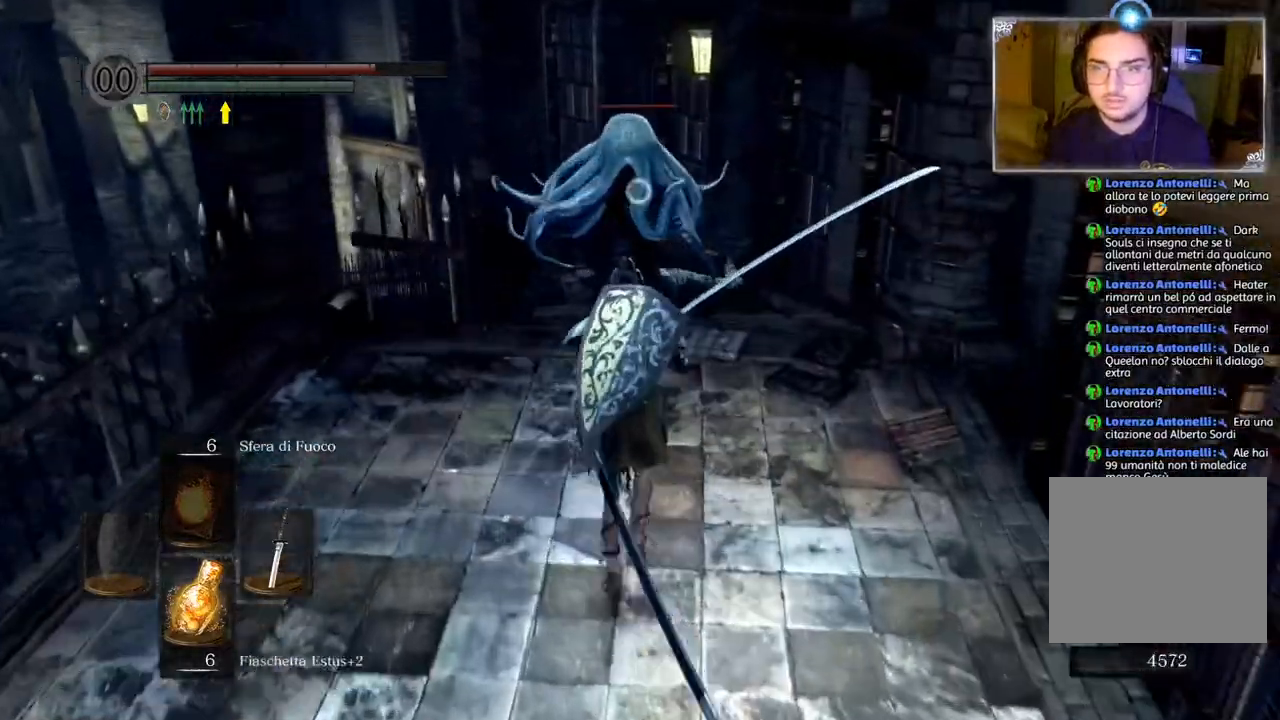
Gameplay with a controller (PlayStation layout); each line is a JSON object with the inputs held at the frame after it. "events" lists button and stick changes between this image and that frame as [ms after this image, input, new state], when the widget could be followed in between.
{"buttons": [], "left_stick": "up", "right_stick": "center", "events": [[183, "R1", "down"], [317, "R1", "up"]]}
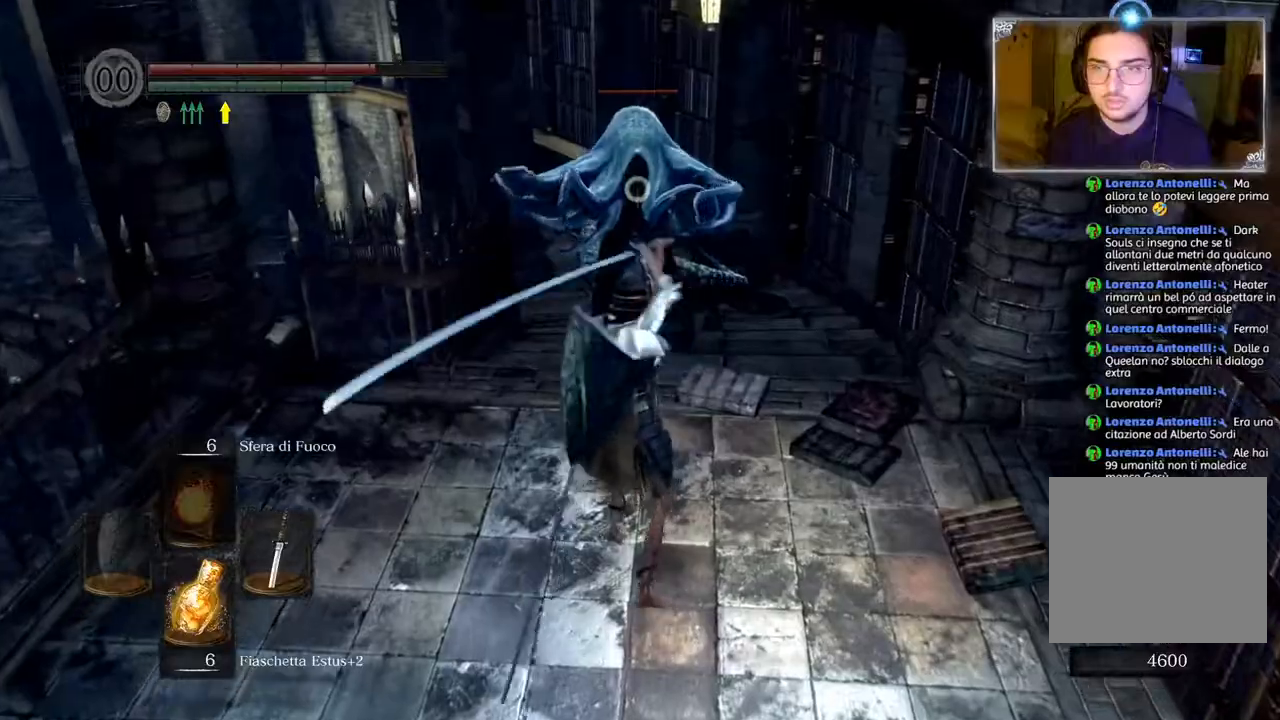
{"buttons": ["CIRCLE"], "left_stick": "down", "right_stick": "center", "events": [[250, "left_stick", "down"], [417, "CIRCLE", "down"]]}
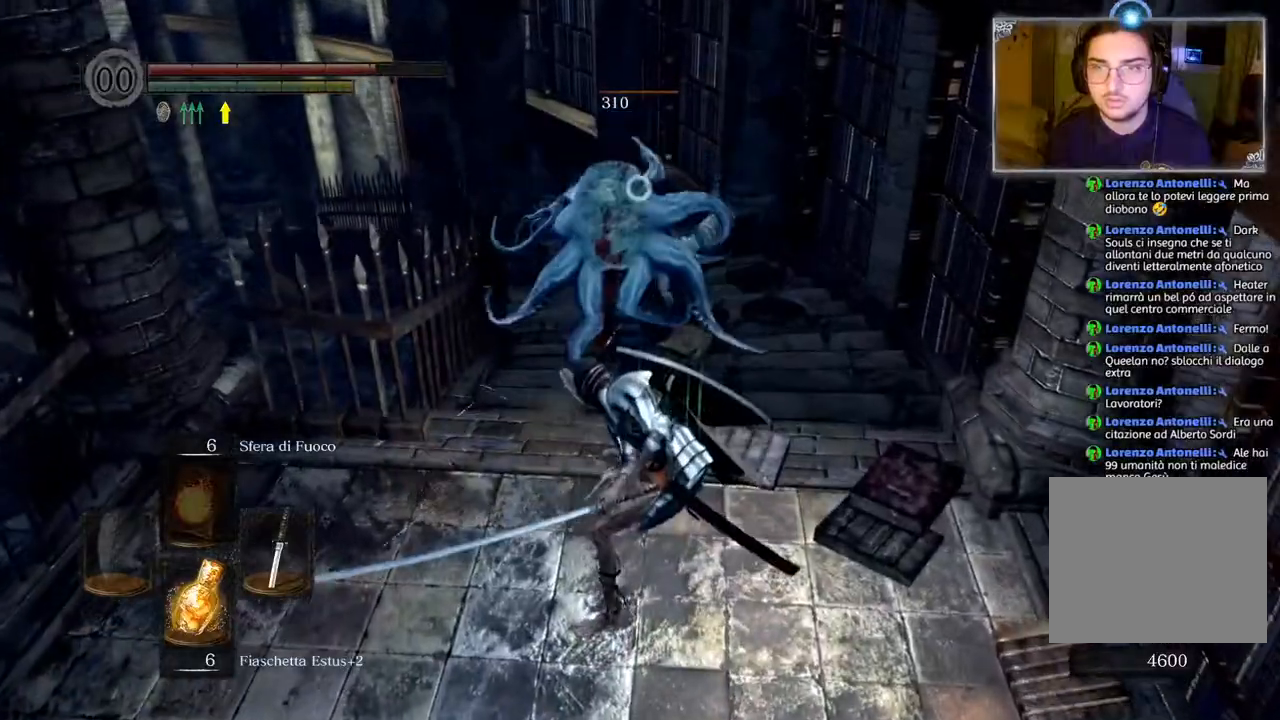
{"buttons": [], "left_stick": "center", "right_stick": "center", "events": [[33, "CIRCLE", "up"], [100, "CIRCLE", "down"], [200, "CIRCLE", "up"], [417, "left_stick", "center"]]}
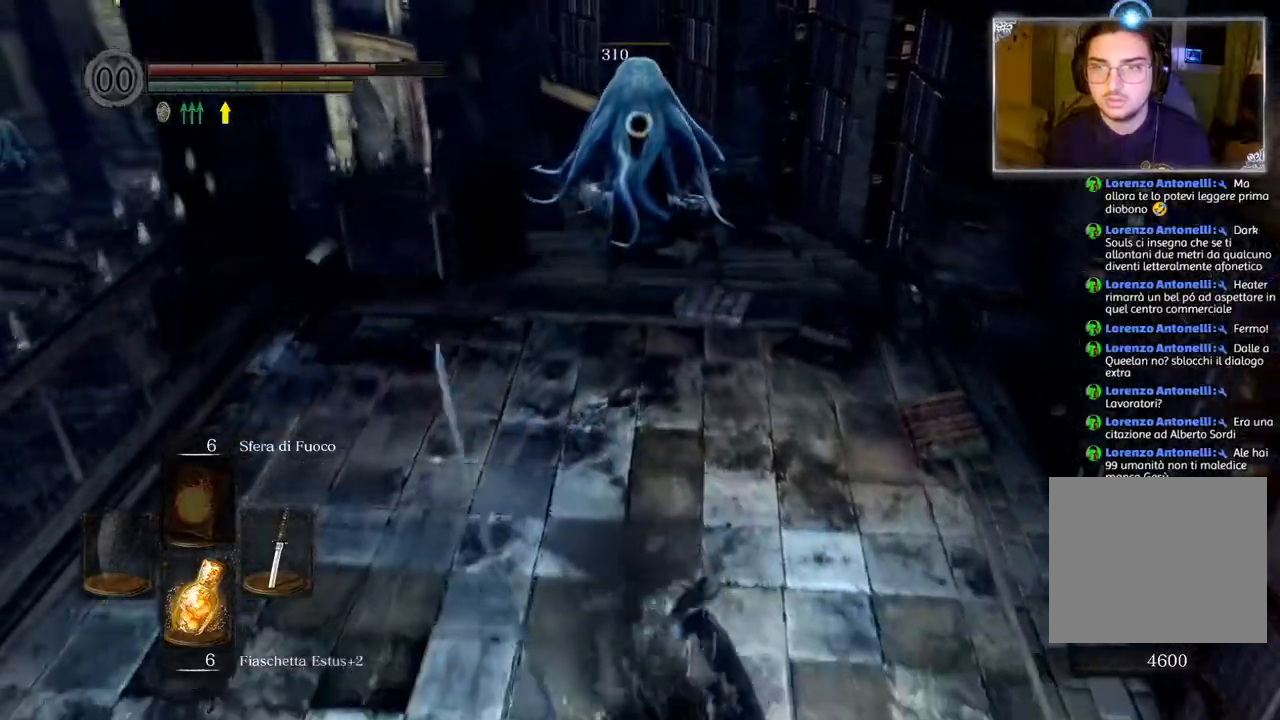
{"buttons": [], "left_stick": "up", "right_stick": "center", "events": [[167, "left_stick", "up"]]}
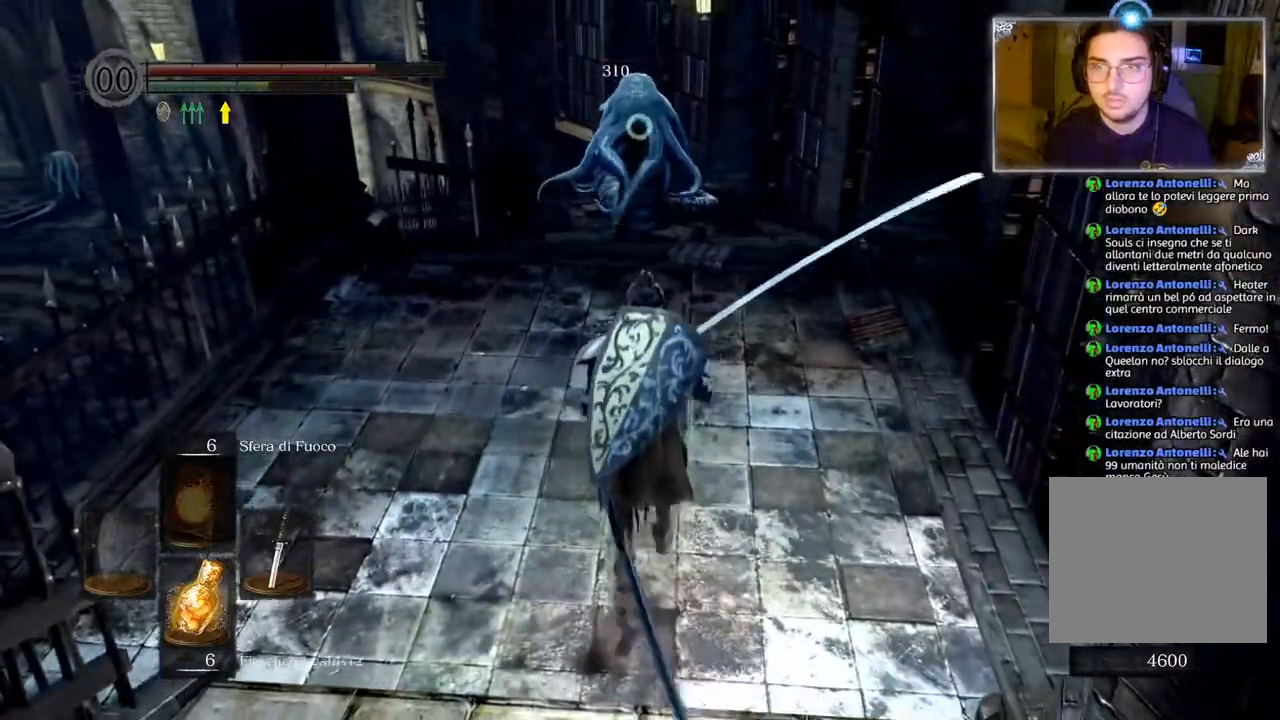
{"buttons": [], "left_stick": "up", "right_stick": "center", "events": []}
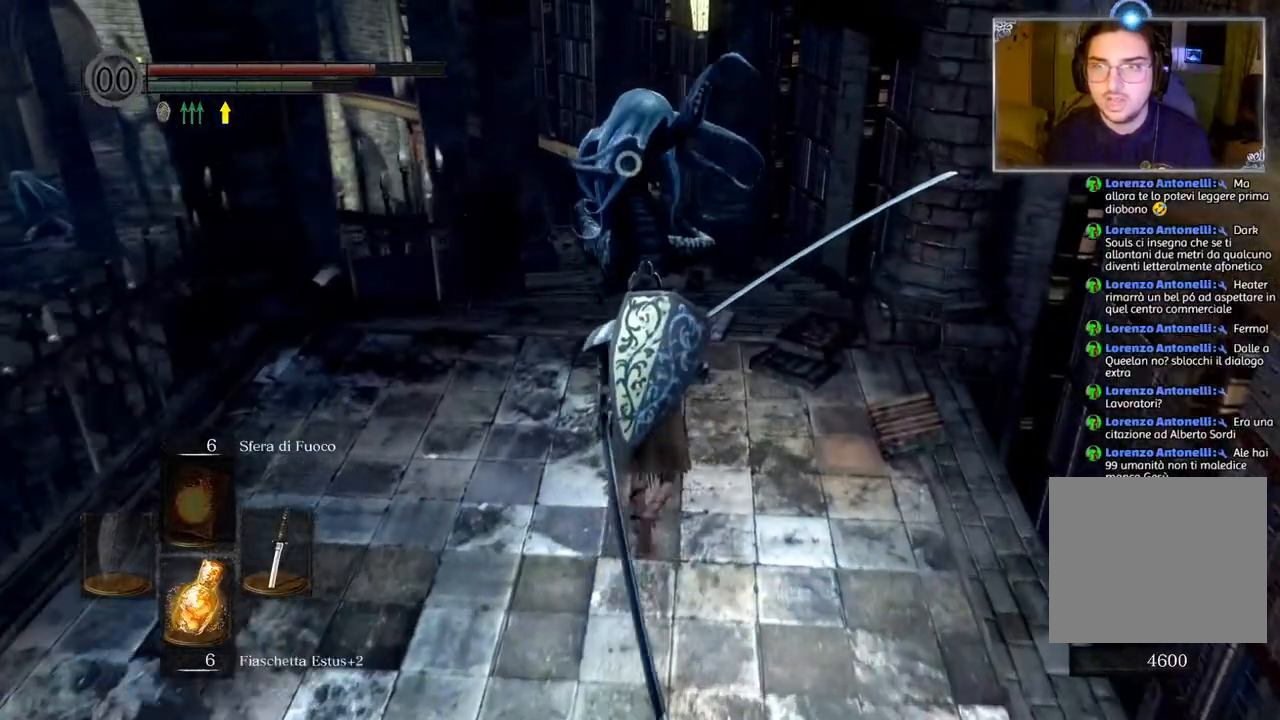
{"buttons": [], "left_stick": "down", "right_stick": "center", "events": [[167, "left_stick", "up-right"], [333, "left_stick", "down-right"], [417, "left_stick", "down"]]}
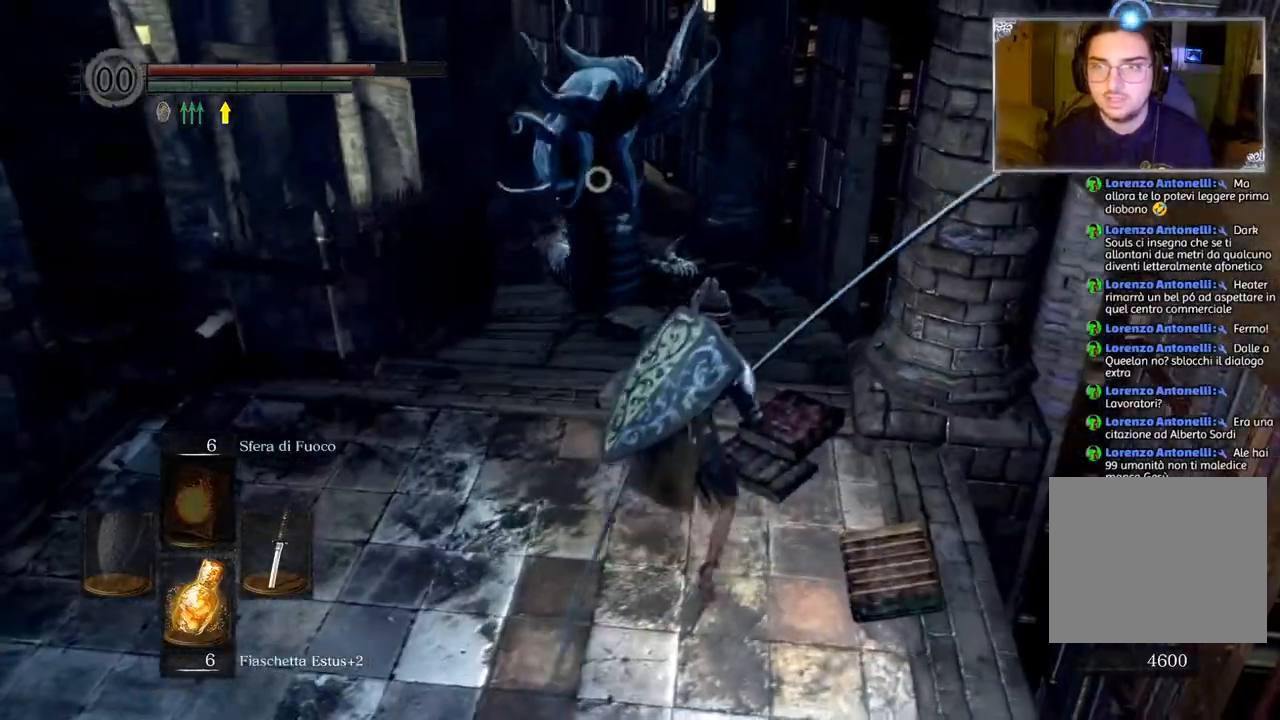
{"buttons": [], "left_stick": "down", "right_stick": "center", "events": [[300, "CIRCLE", "down"], [350, "CIRCLE", "up"]]}
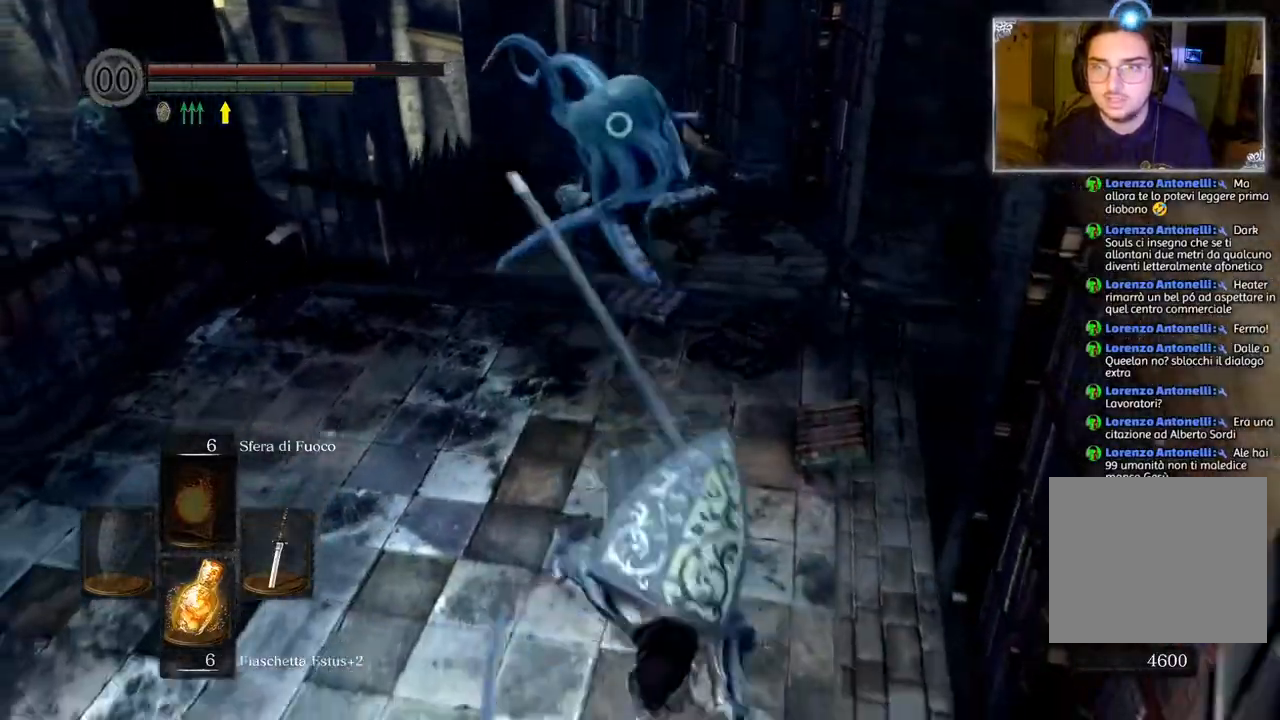
{"buttons": ["CIRCLE"], "left_stick": "up", "right_stick": "center", "events": [[50, "left_stick", "center"], [217, "left_stick", "up"], [450, "CIRCLE", "down"]]}
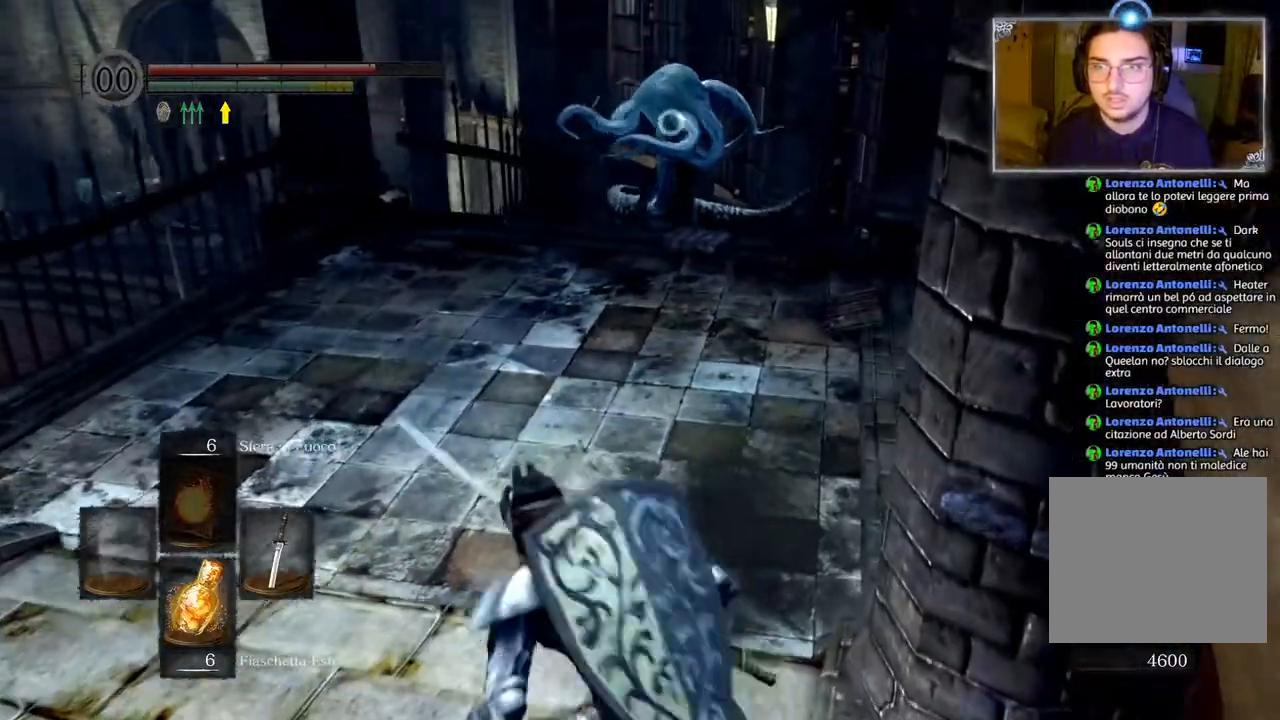
{"buttons": ["CIRCLE"], "left_stick": "up", "right_stick": "center", "events": []}
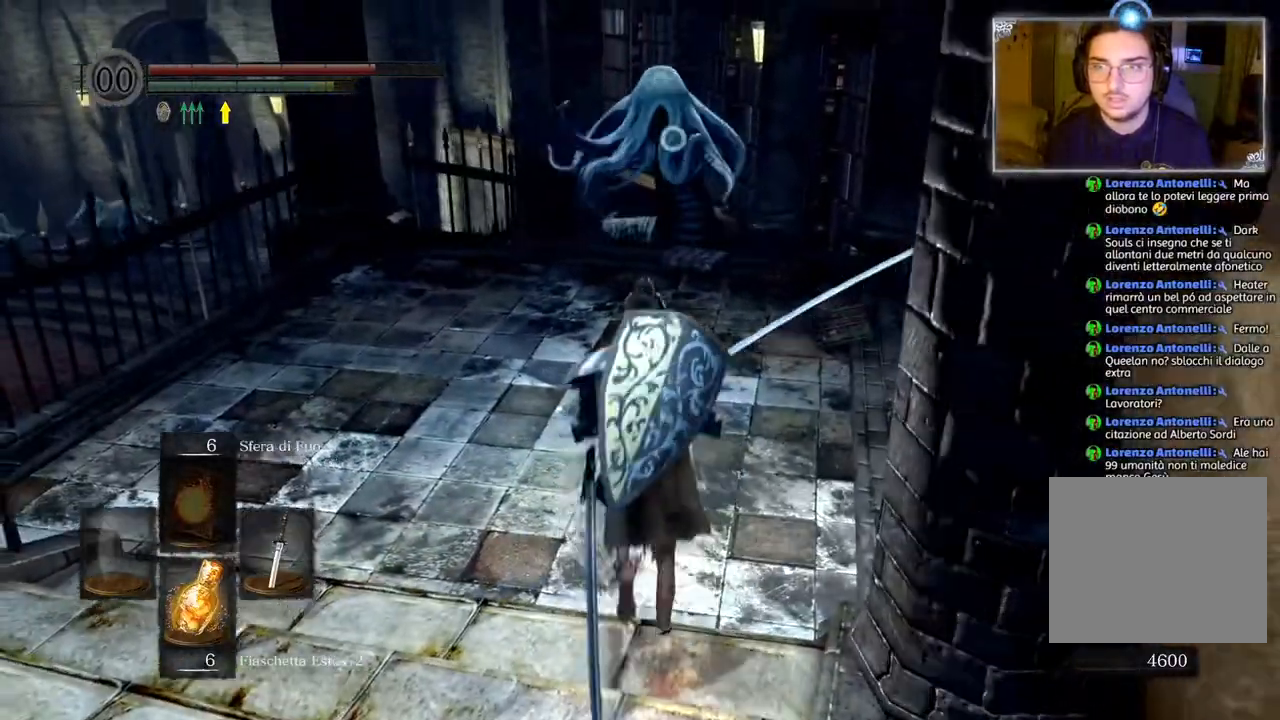
{"buttons": ["CIRCLE", "R1"], "left_stick": "up", "right_stick": "center", "events": [[383, "R1", "down"]]}
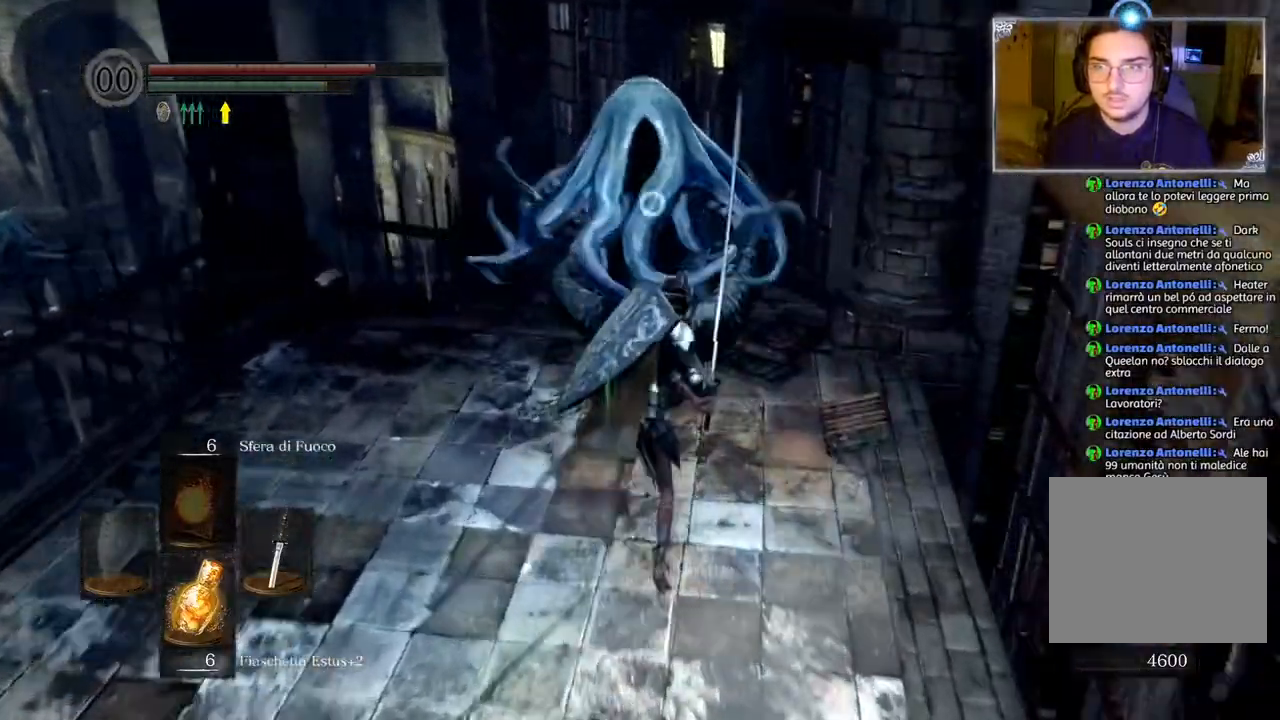
{"buttons": ["CIRCLE"], "left_stick": "up", "right_stick": "center", "events": [[17, "R1", "up"]]}
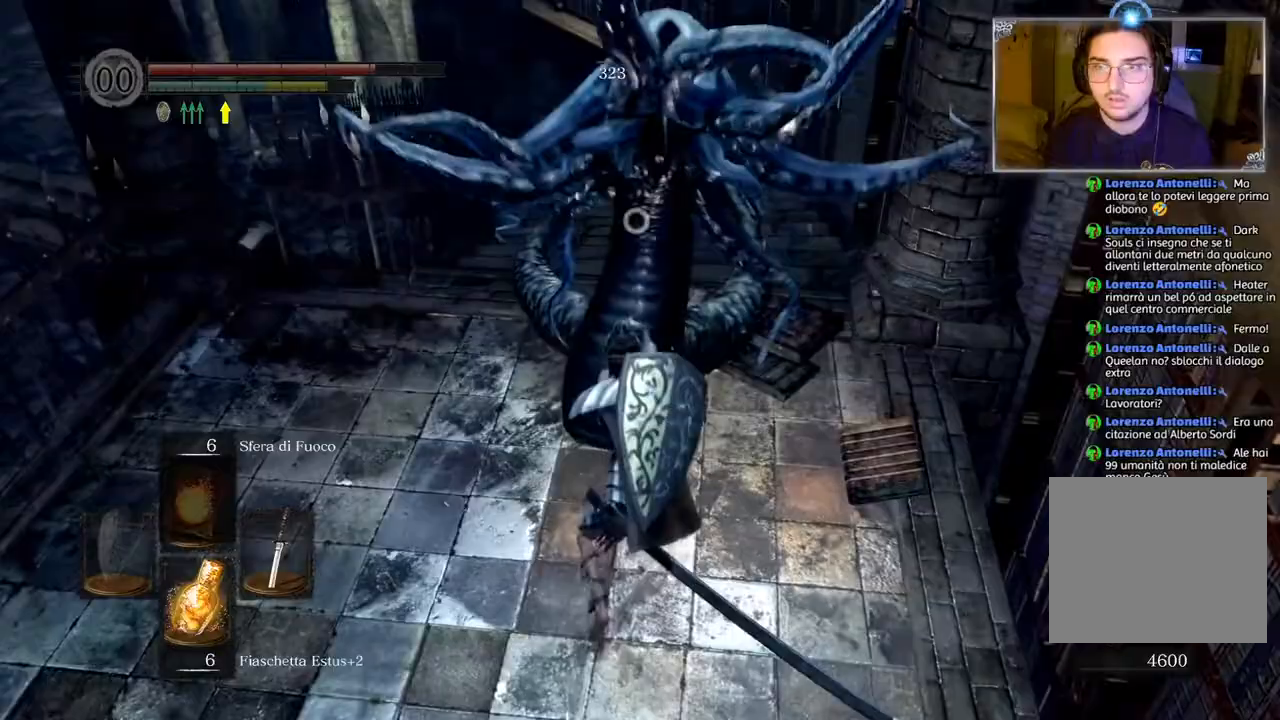
{"buttons": [], "left_stick": "down-left", "right_stick": "center", "events": [[100, "left_stick", "center"], [183, "CIRCLE", "up"], [367, "R3", "down"], [433, "R3", "up"], [467, "left_stick", "down-left"]]}
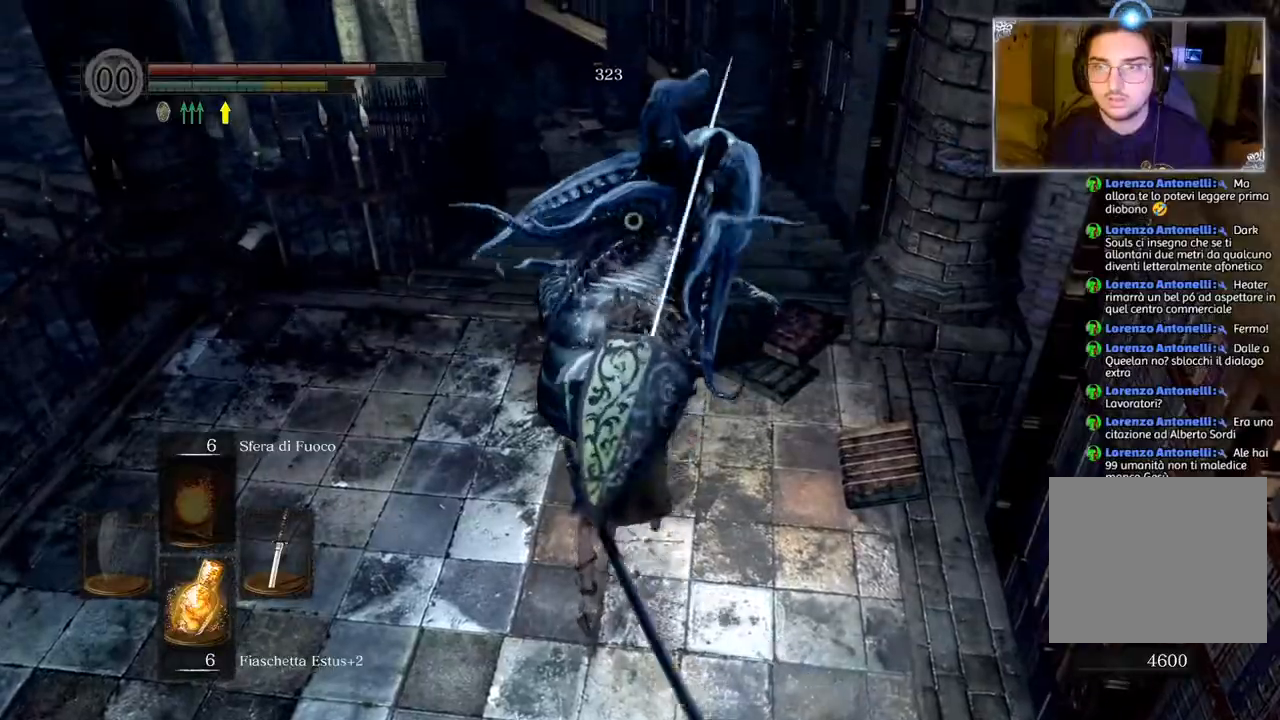
{"buttons": ["CIRCLE"], "left_stick": "up", "right_stick": "center", "events": [[33, "left_stick", "left"], [217, "left_stick", "up-left"], [367, "left_stick", "up"], [467, "CIRCLE", "down"]]}
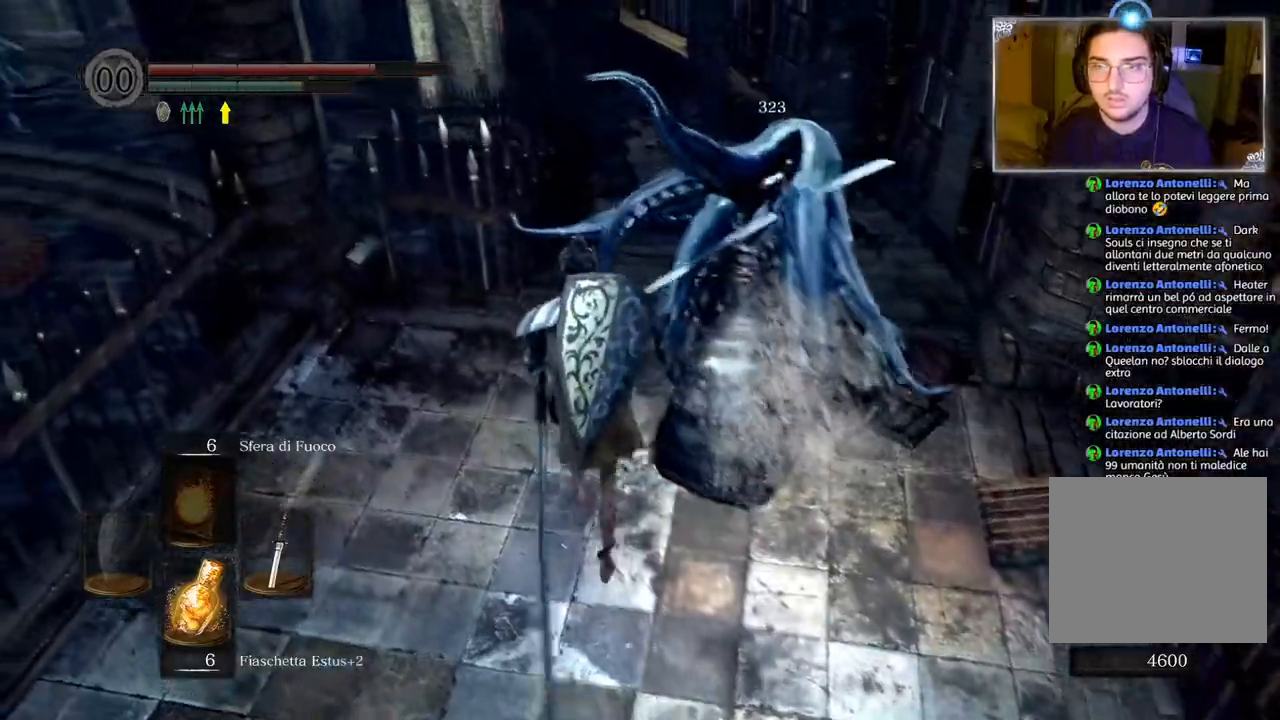
{"buttons": ["CIRCLE"], "left_stick": "up", "right_stick": "center", "events": []}
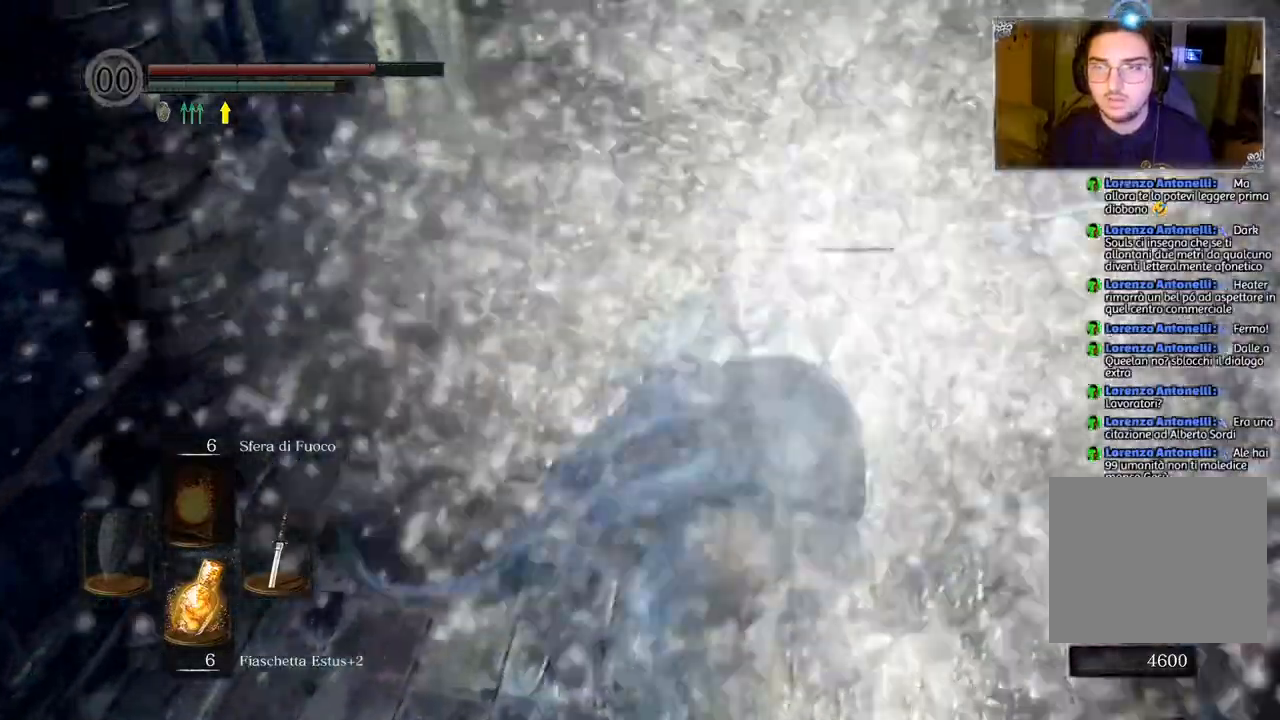
{"buttons": ["CIRCLE"], "left_stick": "down-left", "right_stick": "center", "events": [[67, "left_stick", "right"], [117, "left_stick", "down-right"], [433, "left_stick", "down-left"]]}
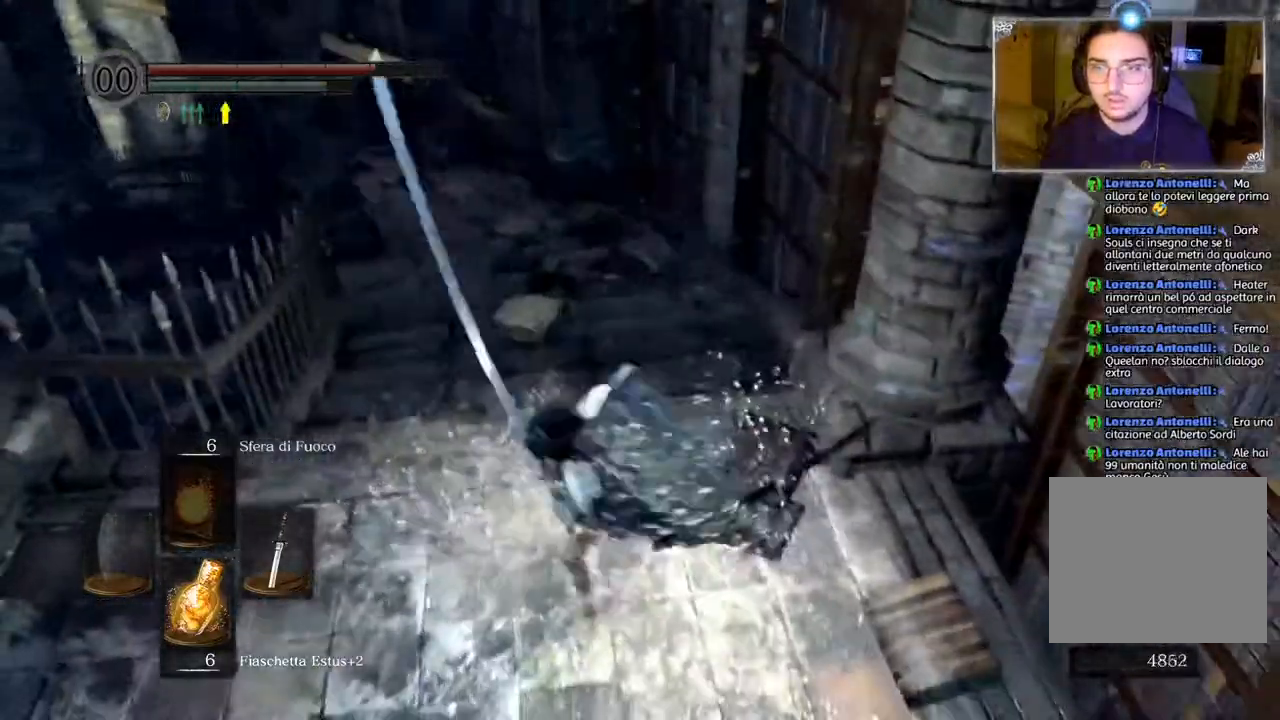
{"buttons": ["CIRCLE"], "left_stick": "up", "right_stick": "center", "events": [[83, "left_stick", "up-left"], [133, "left_stick", "up"]]}
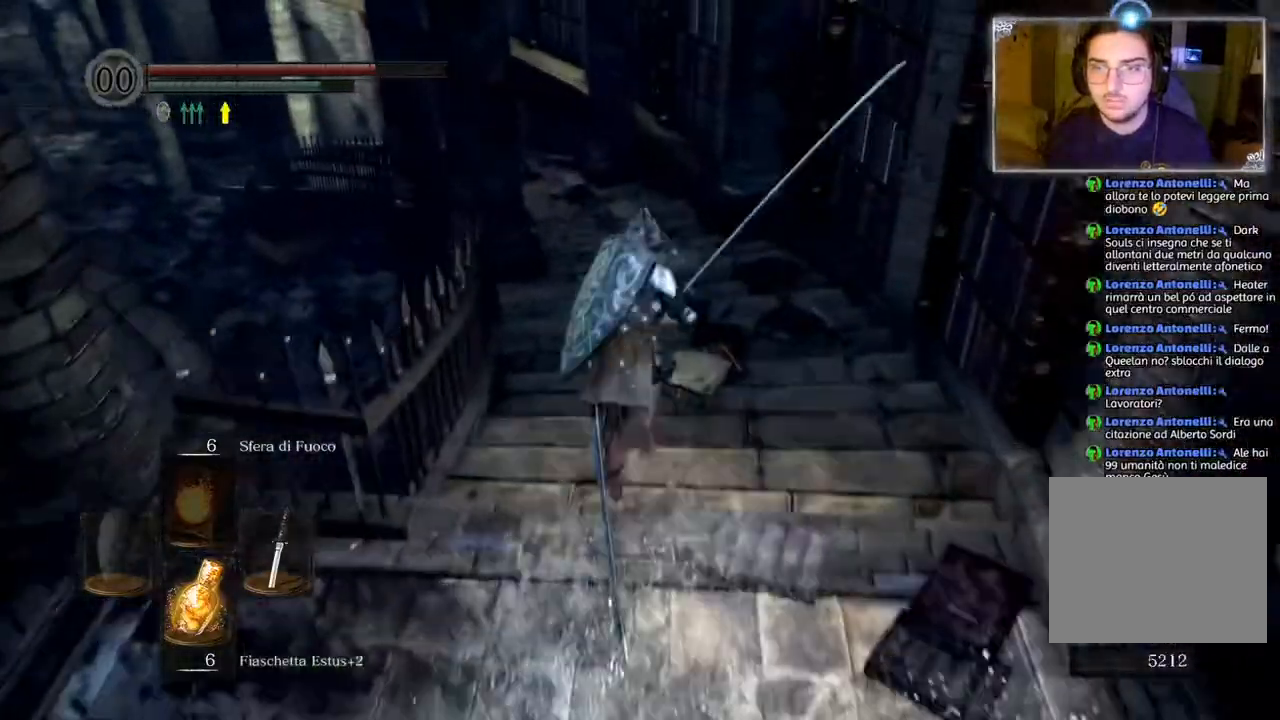
{"buttons": ["CIRCLE"], "left_stick": "up", "right_stick": "center", "events": []}
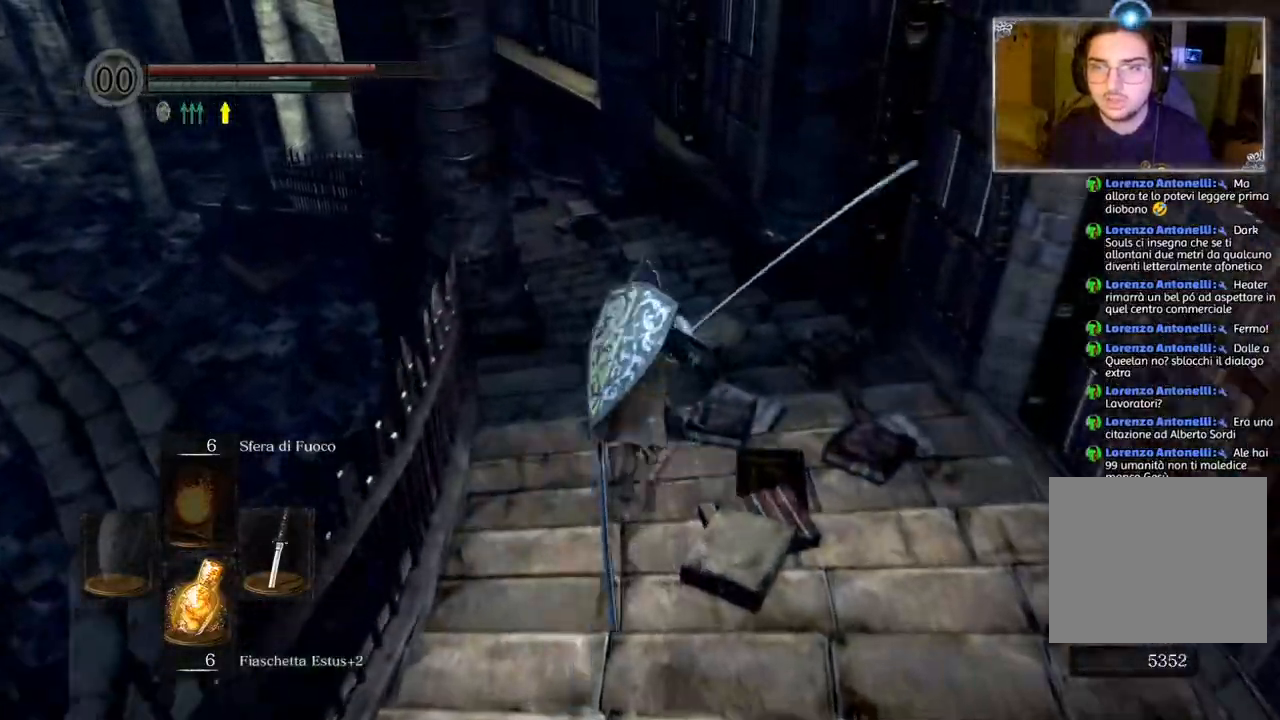
{"buttons": ["CIRCLE"], "left_stick": "up", "right_stick": "center", "events": []}
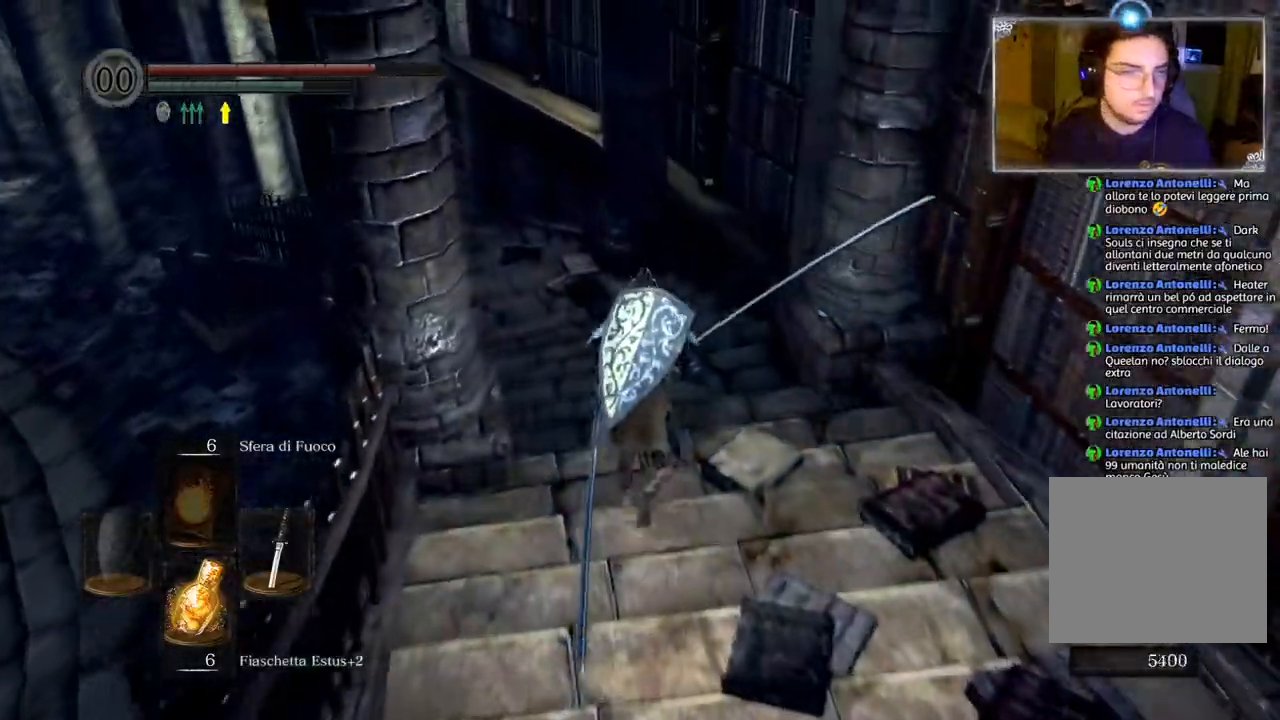
{"buttons": [], "left_stick": "up", "right_stick": "left", "events": [[117, "CIRCLE", "up"], [250, "right_stick", "left"]]}
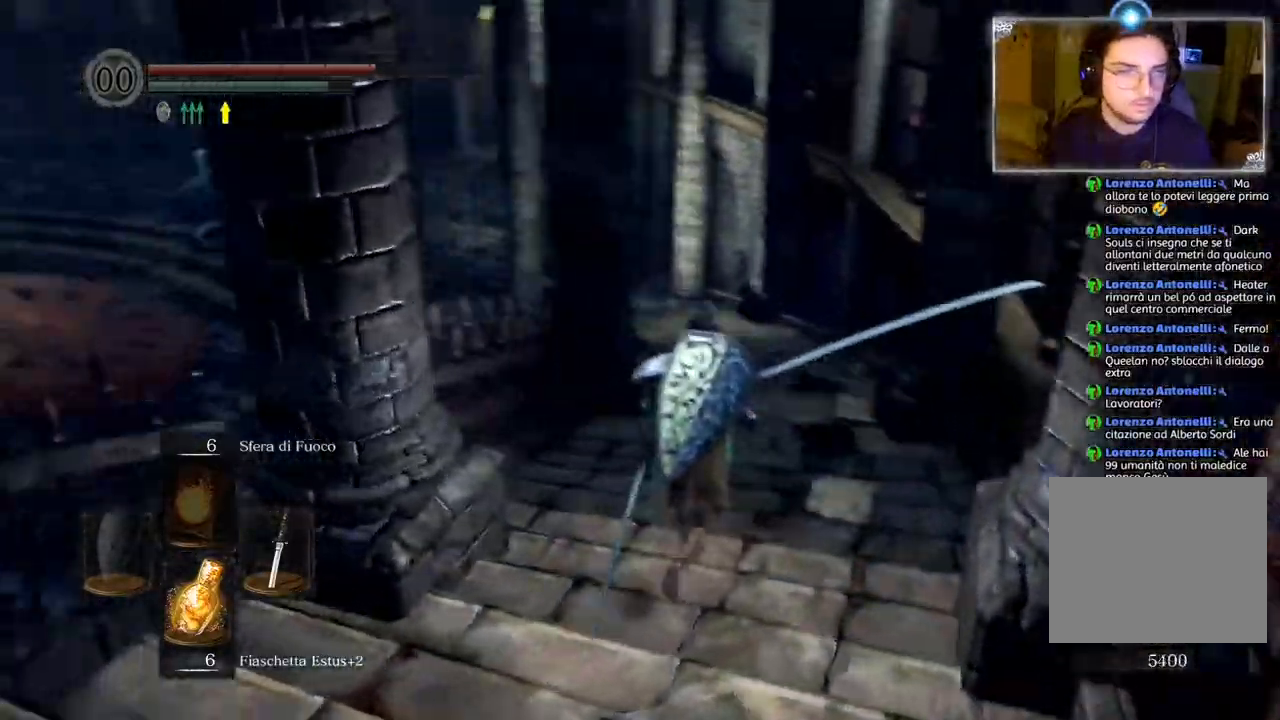
{"buttons": ["CIRCLE"], "left_stick": "up", "right_stick": "center", "events": [[50, "right_stick", "center"], [167, "CIRCLE", "down"]]}
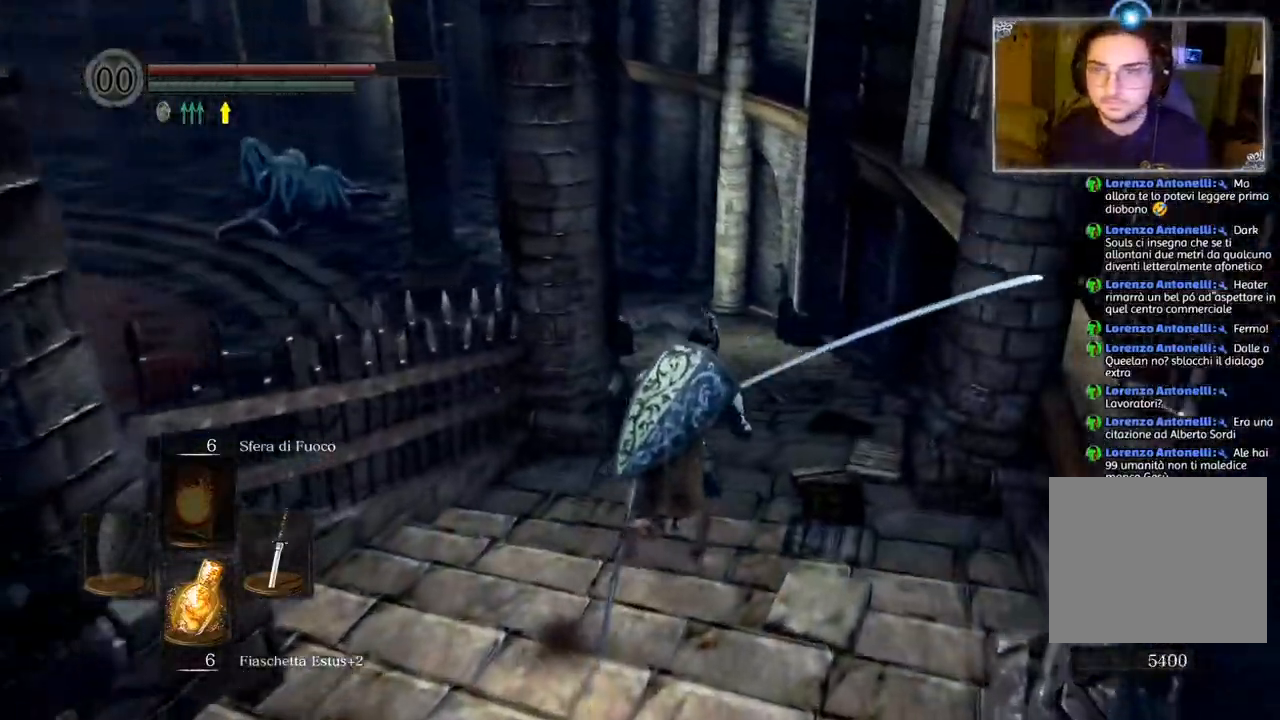
{"buttons": ["CIRCLE"], "left_stick": "up", "right_stick": "center", "events": []}
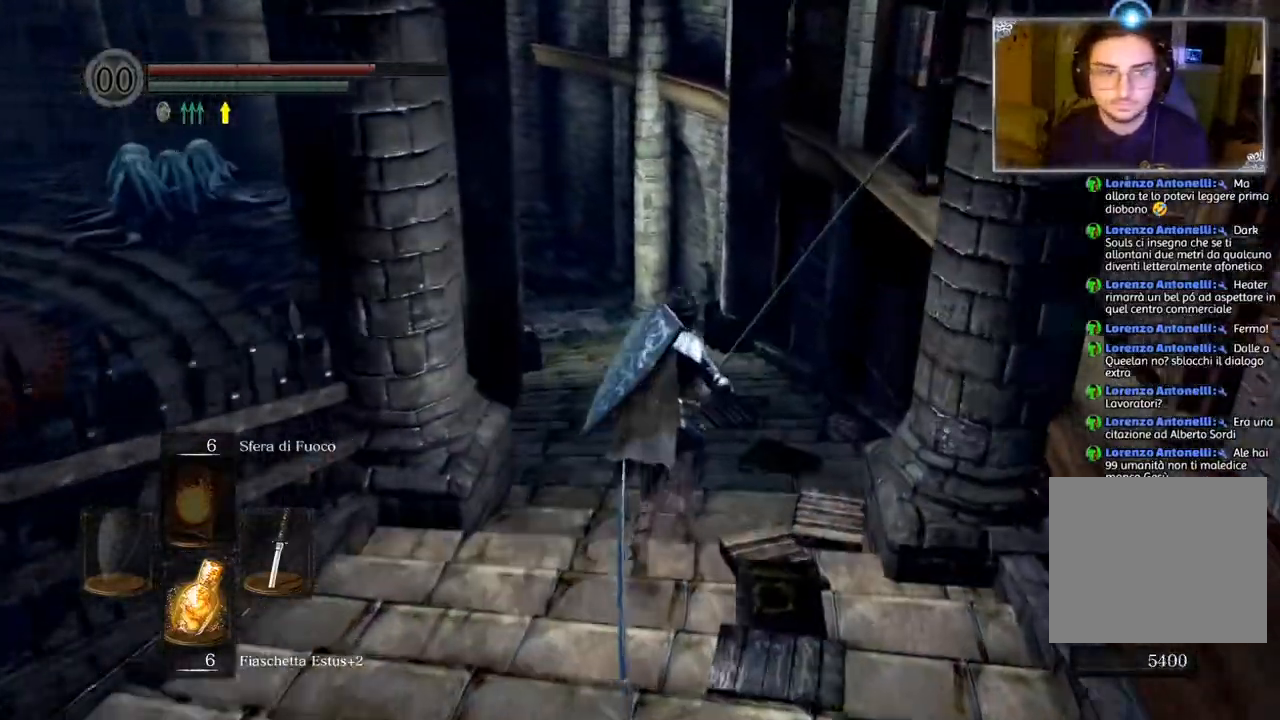
{"buttons": ["CIRCLE"], "left_stick": "up", "right_stick": "center", "events": []}
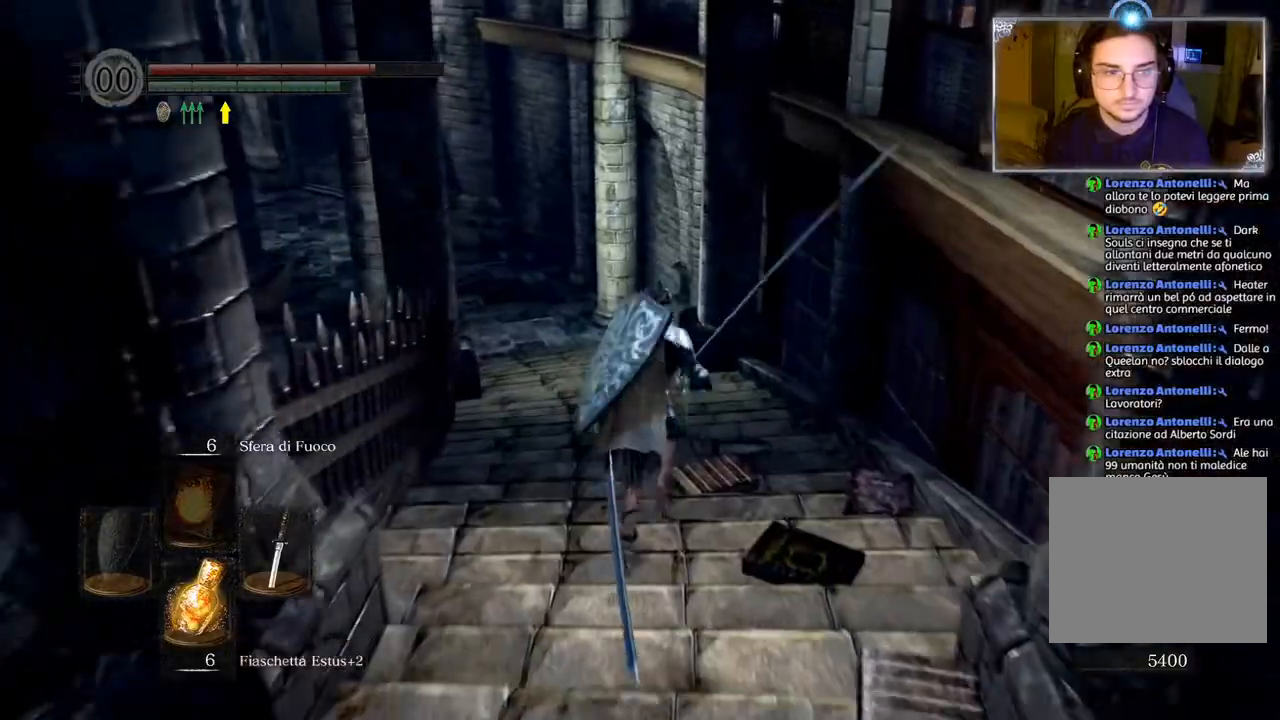
{"buttons": [], "left_stick": "up", "right_stick": "left", "events": [[317, "CIRCLE", "up"], [450, "right_stick", "left"]]}
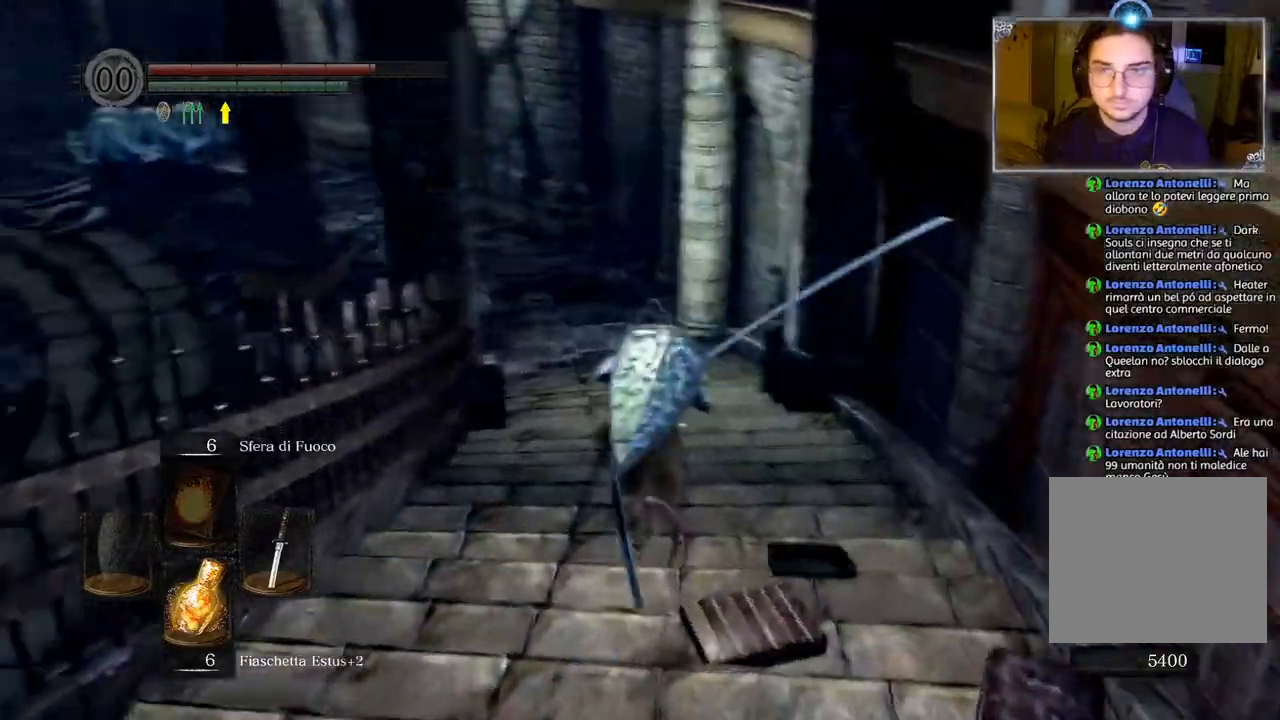
{"buttons": ["CIRCLE"], "left_stick": "up", "right_stick": "center", "events": [[183, "right_stick", "center"], [317, "CIRCLE", "down"]]}
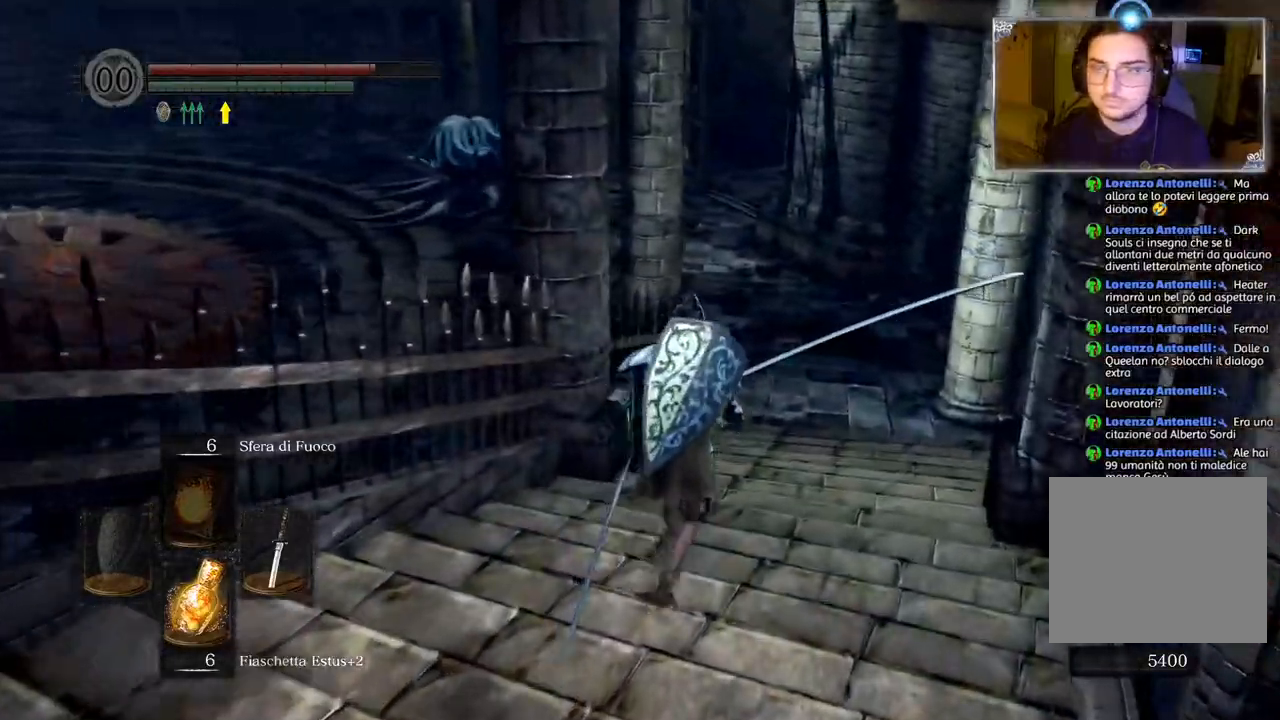
{"buttons": ["CIRCLE"], "left_stick": "up", "right_stick": "center", "events": []}
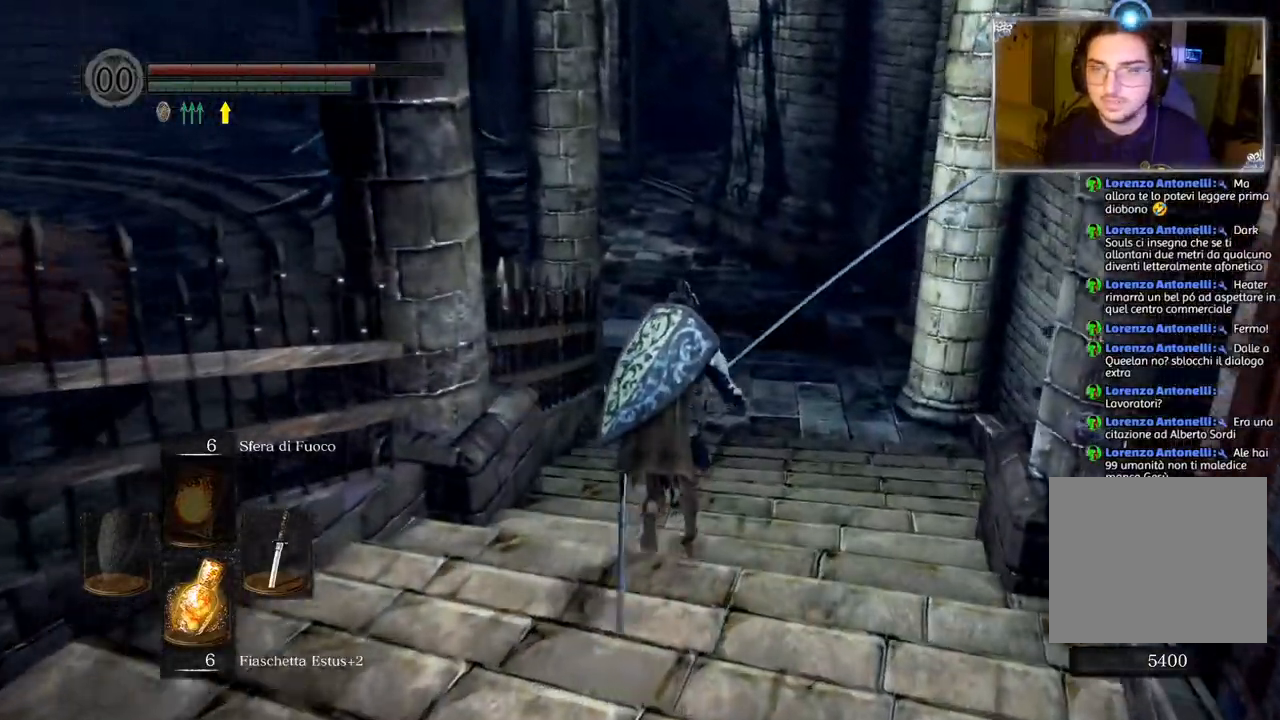
{"buttons": [], "left_stick": "up", "right_stick": "center", "events": [[467, "CIRCLE", "up"]]}
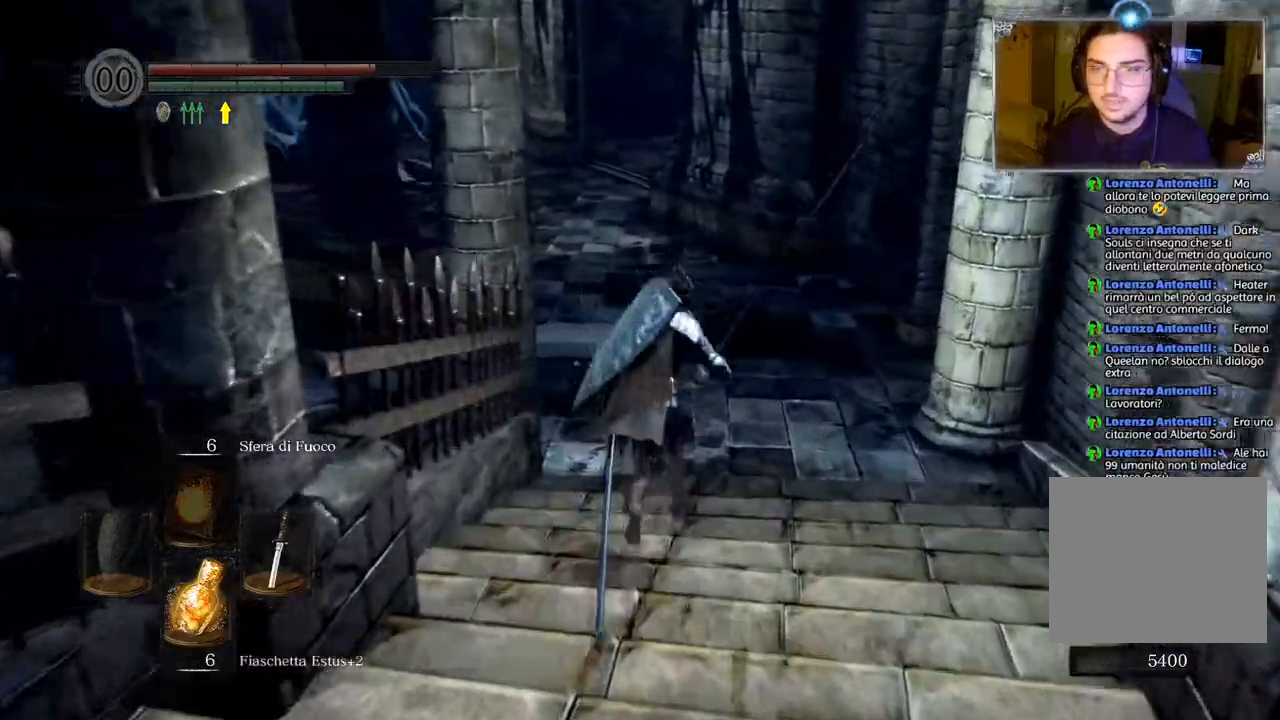
{"buttons": ["CIRCLE"], "left_stick": "up", "right_stick": "center", "events": [[33, "right_stick", "left"], [250, "CIRCLE", "down"], [333, "CIRCLE", "up"], [383, "right_stick", "center"], [483, "CIRCLE", "down"]]}
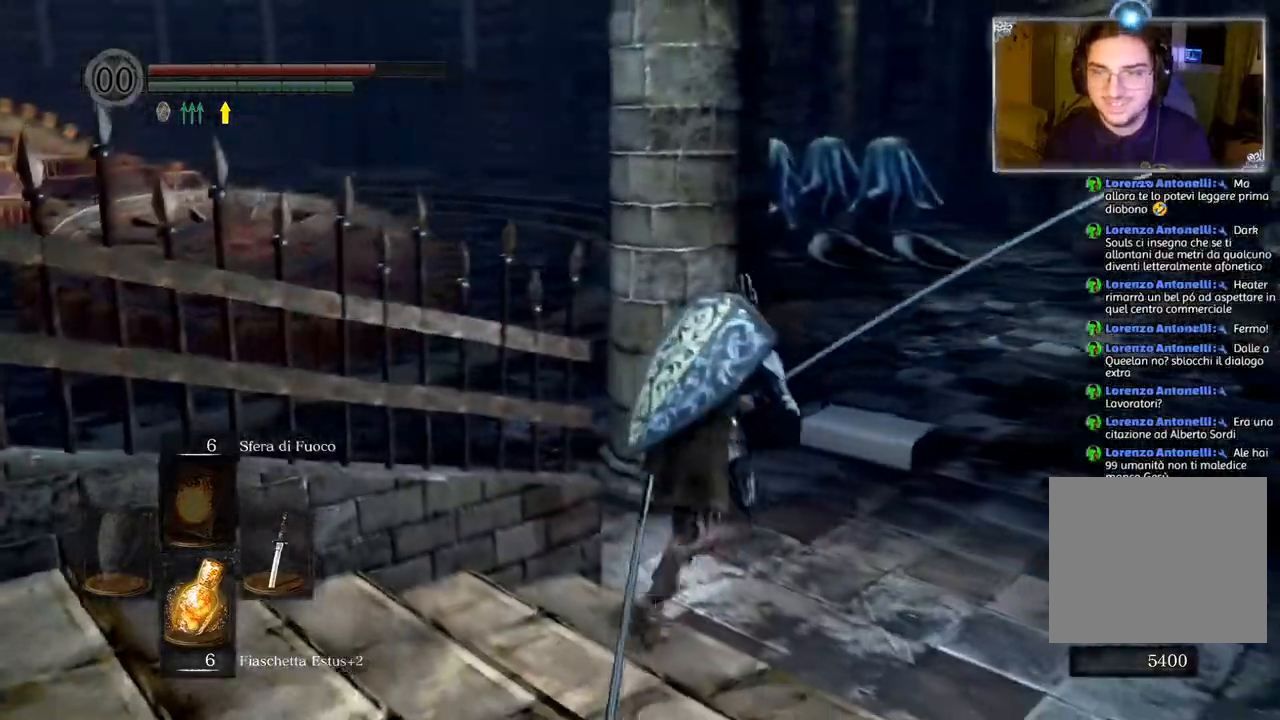
{"buttons": ["CIRCLE"], "left_stick": "up", "right_stick": "center", "events": []}
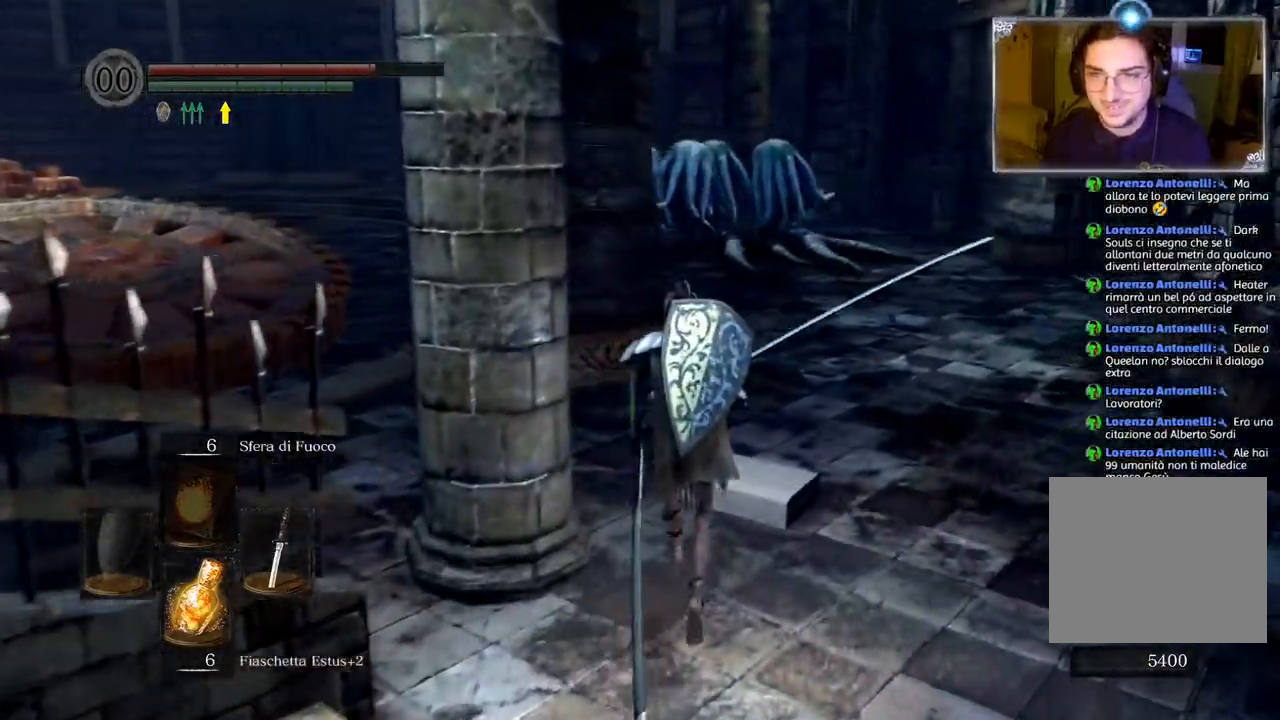
{"buttons": ["CIRCLE"], "left_stick": "up", "right_stick": "center", "events": []}
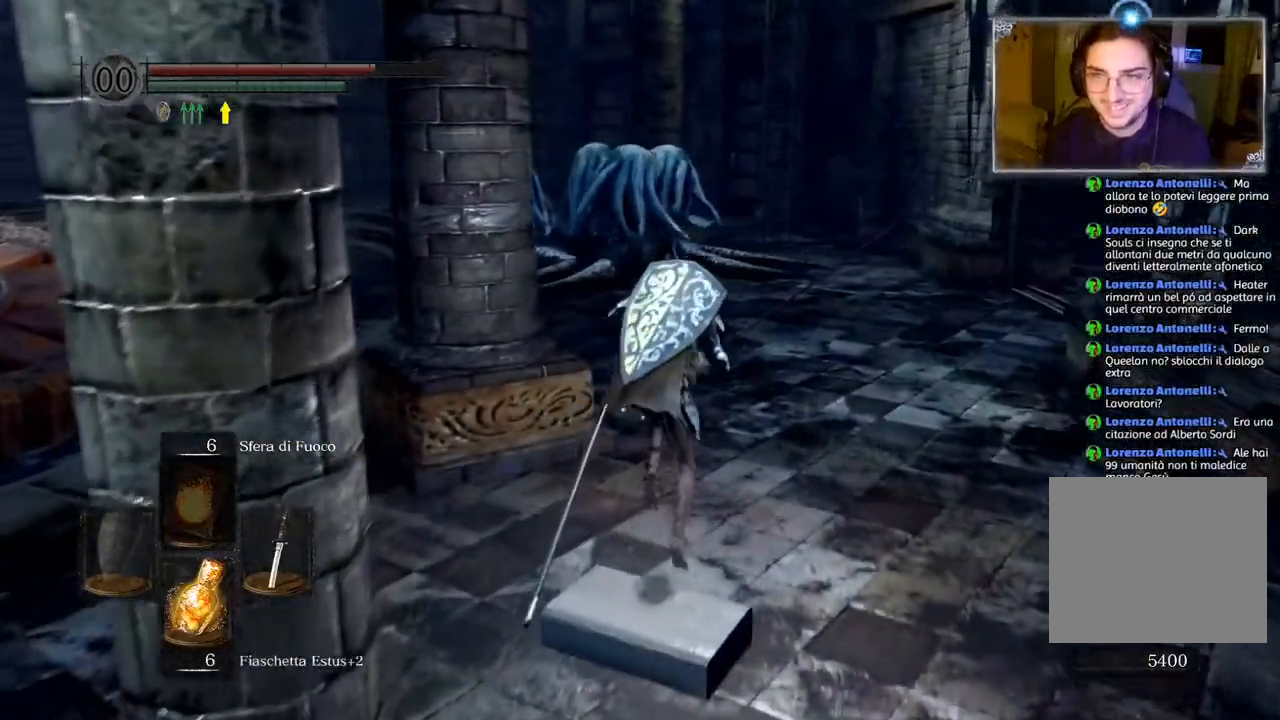
{"buttons": ["CIRCLE"], "left_stick": "up", "right_stick": "center", "events": []}
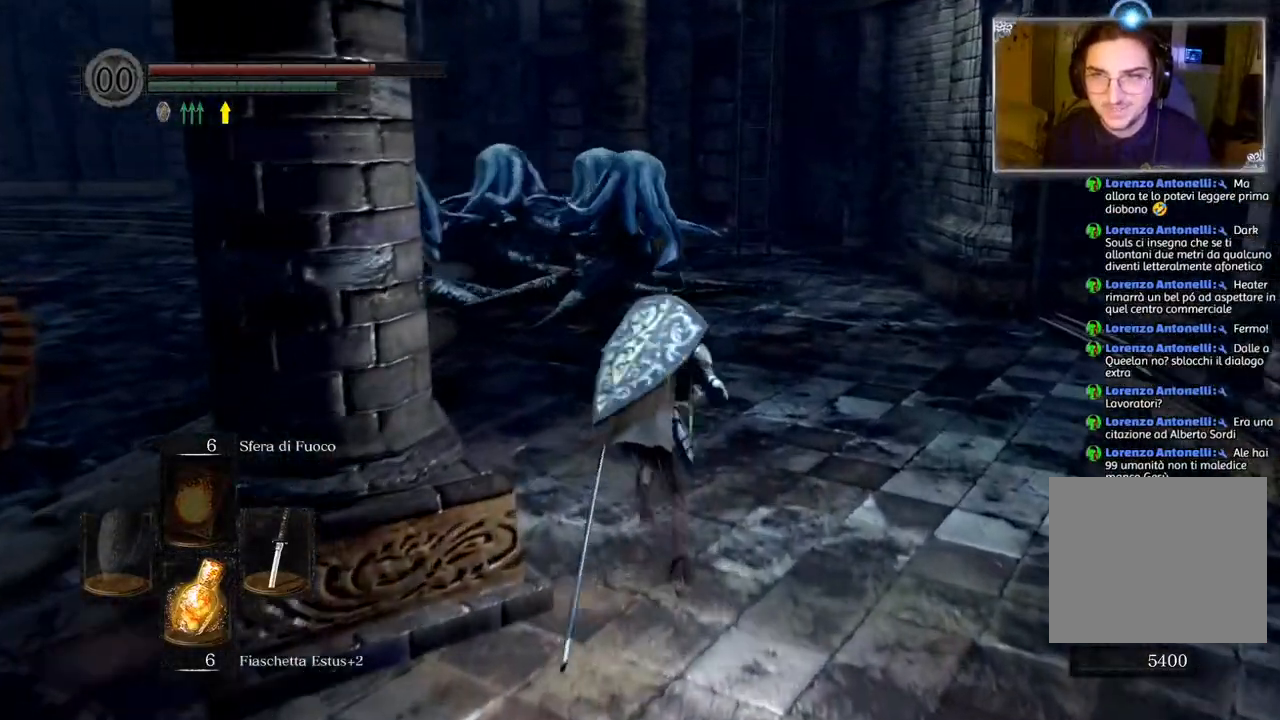
{"buttons": ["CIRCLE"], "left_stick": "up", "right_stick": "center", "events": []}